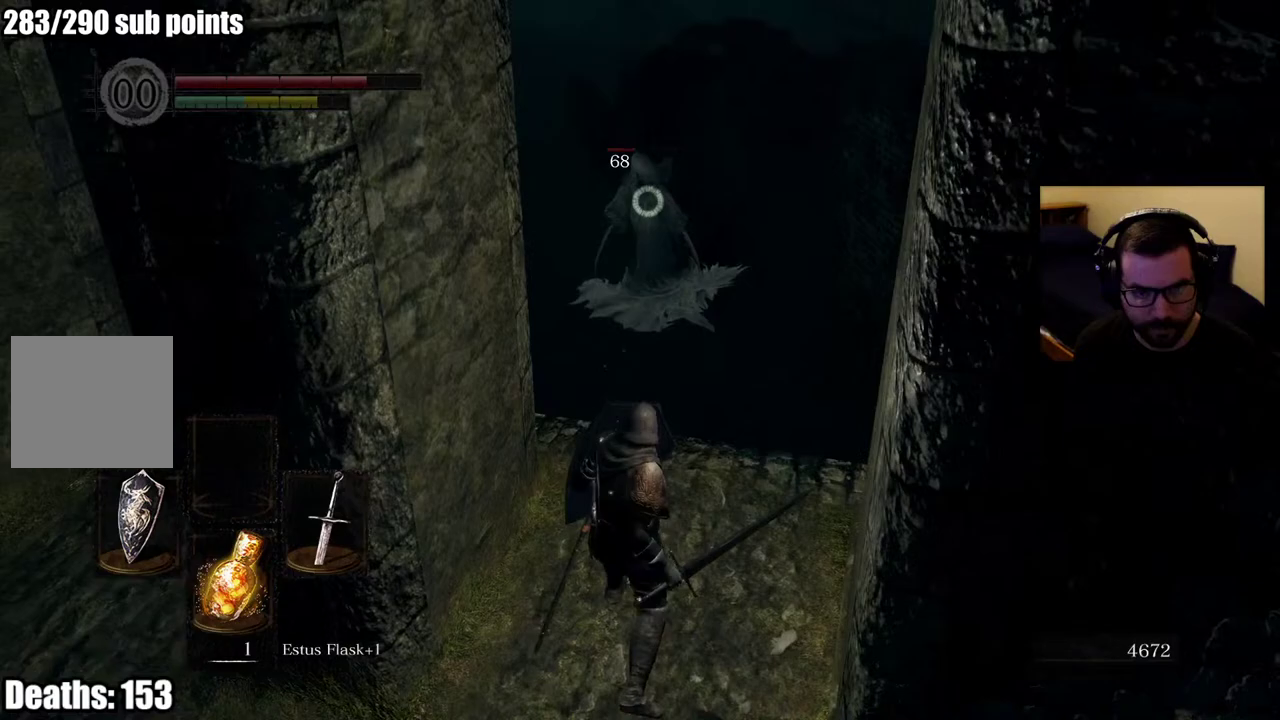
Gameplay with a controller (PlayStation layout); each line is a JSON object with the inputs held at the frame after it. "events" lists button and stick changes between this image and that frame as [ms after this image, input, new state], when the widget could be followed in between. Not read: L1 R1 SELECT.
{"buttons": [], "left_stick": "center", "right_stick": "center", "events": [[233, "left_stick", "down"], [367, "left_stick", "center"]]}
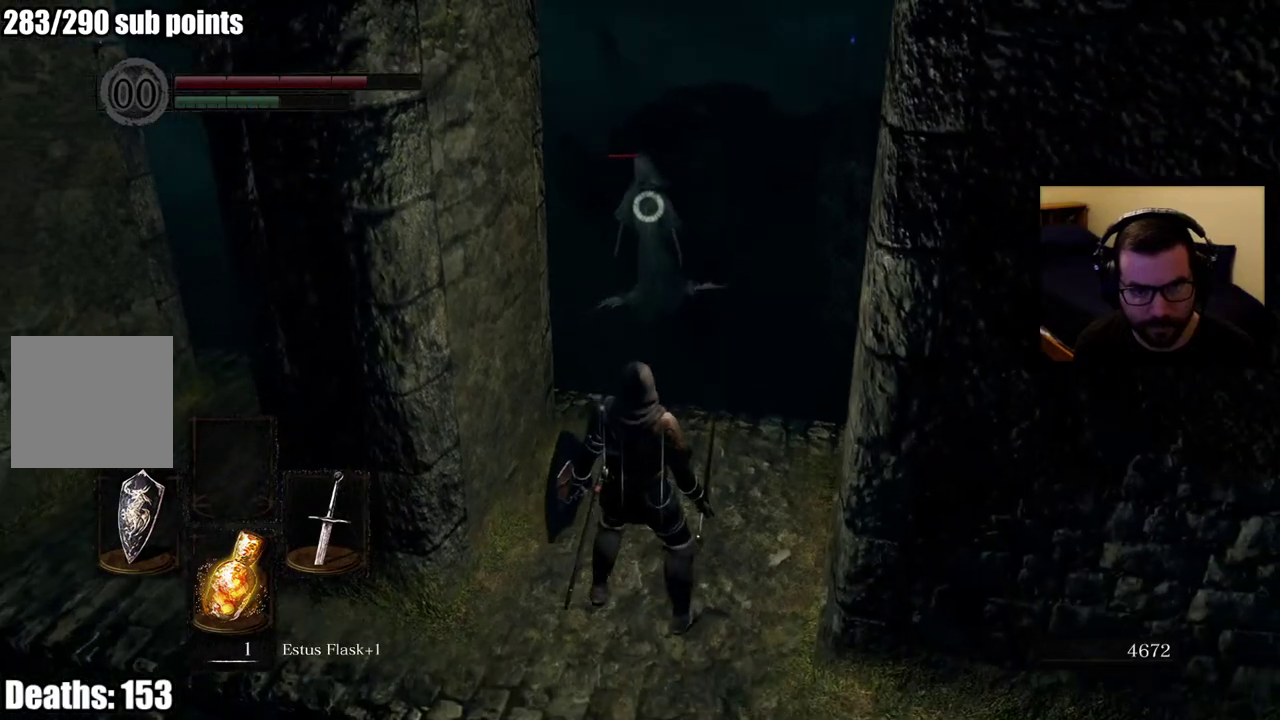
{"buttons": [], "left_stick": "down", "right_stick": "center", "events": [[417, "left_stick", "down"]]}
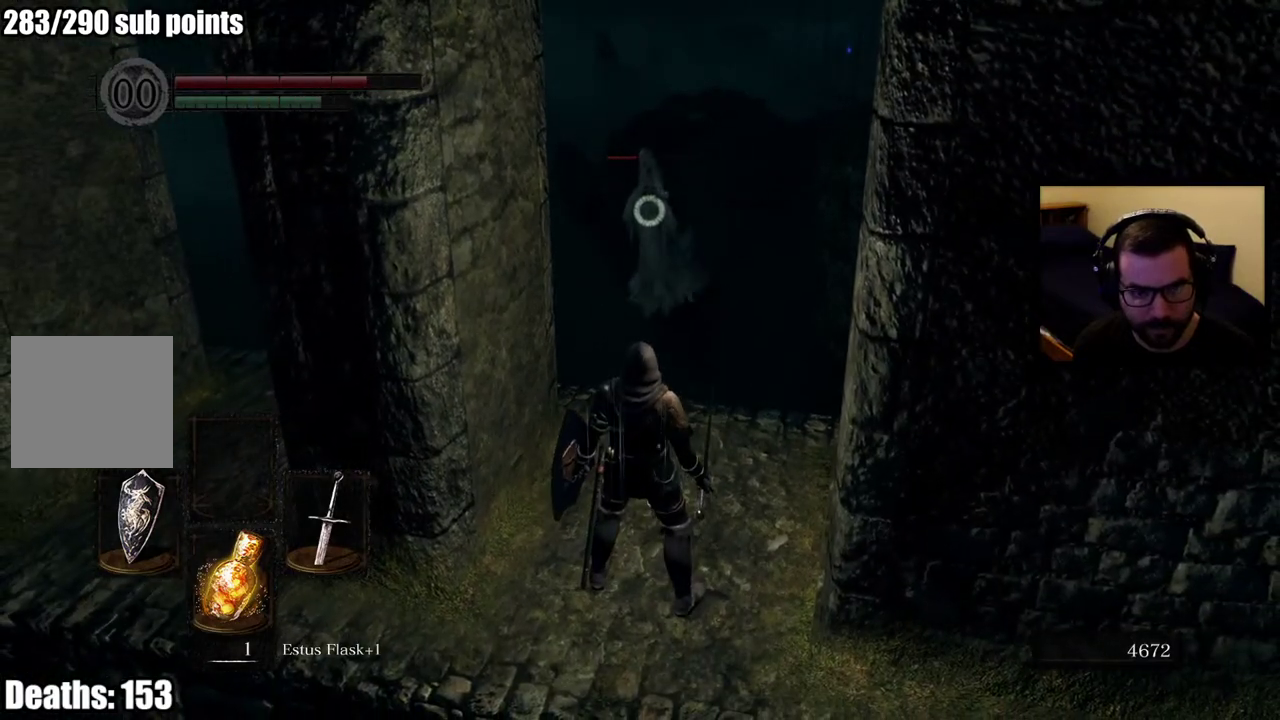
{"buttons": [], "left_stick": "center", "right_stick": "center", "events": [[67, "left_stick", "down-left"], [117, "left_stick", "center"]]}
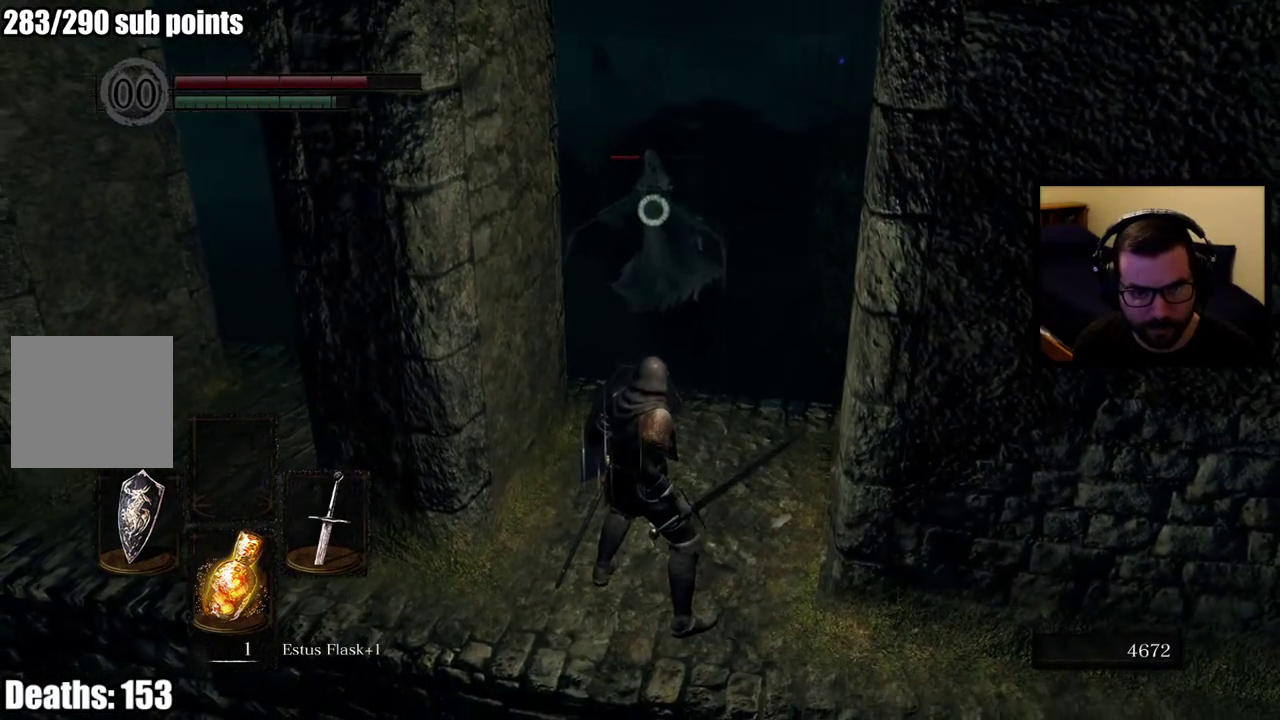
{"buttons": [], "left_stick": "down-left", "right_stick": "center", "events": [[350, "left_stick", "down-left"]]}
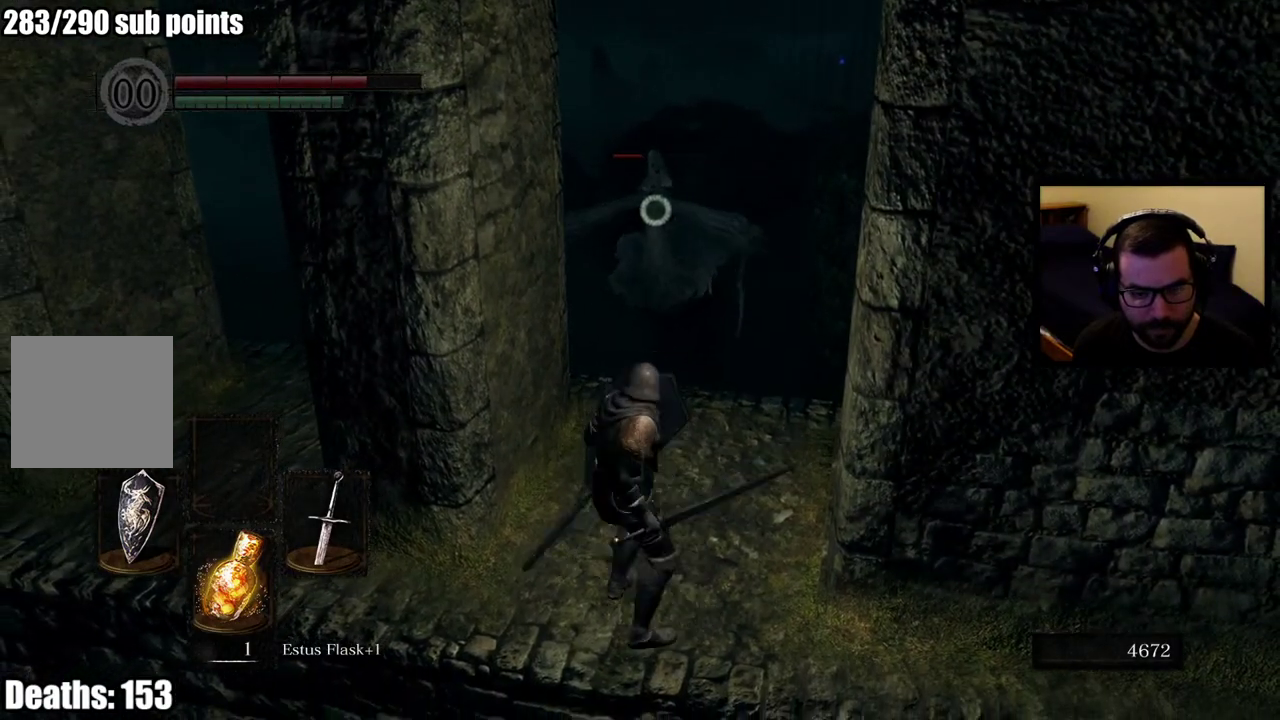
{"buttons": [], "left_stick": "up-left", "right_stick": "center", "events": [[50, "left_stick", "up-left"]]}
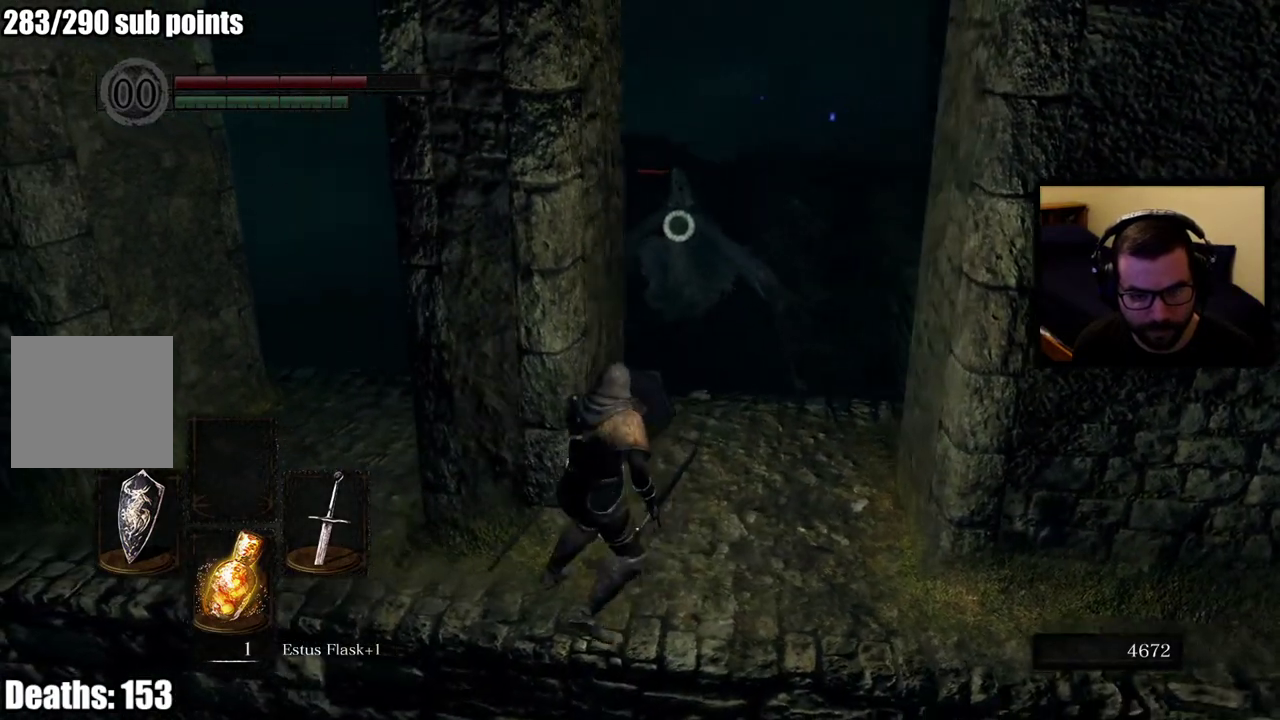
{"buttons": [], "left_stick": "center", "right_stick": "center", "events": [[50, "left_stick", "down-right"], [167, "left_stick", "up-left"], [383, "left_stick", "center"]]}
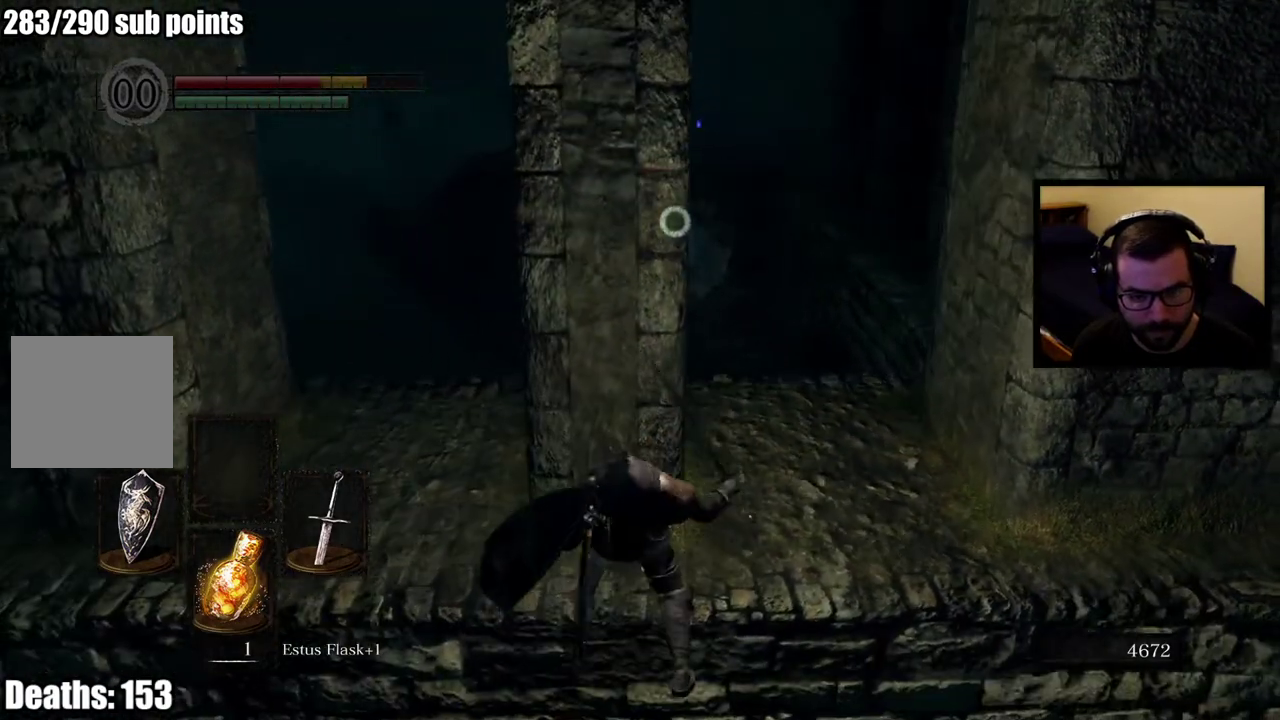
{"buttons": [], "left_stick": "up", "right_stick": "center", "events": [[117, "left_stick", "up"]]}
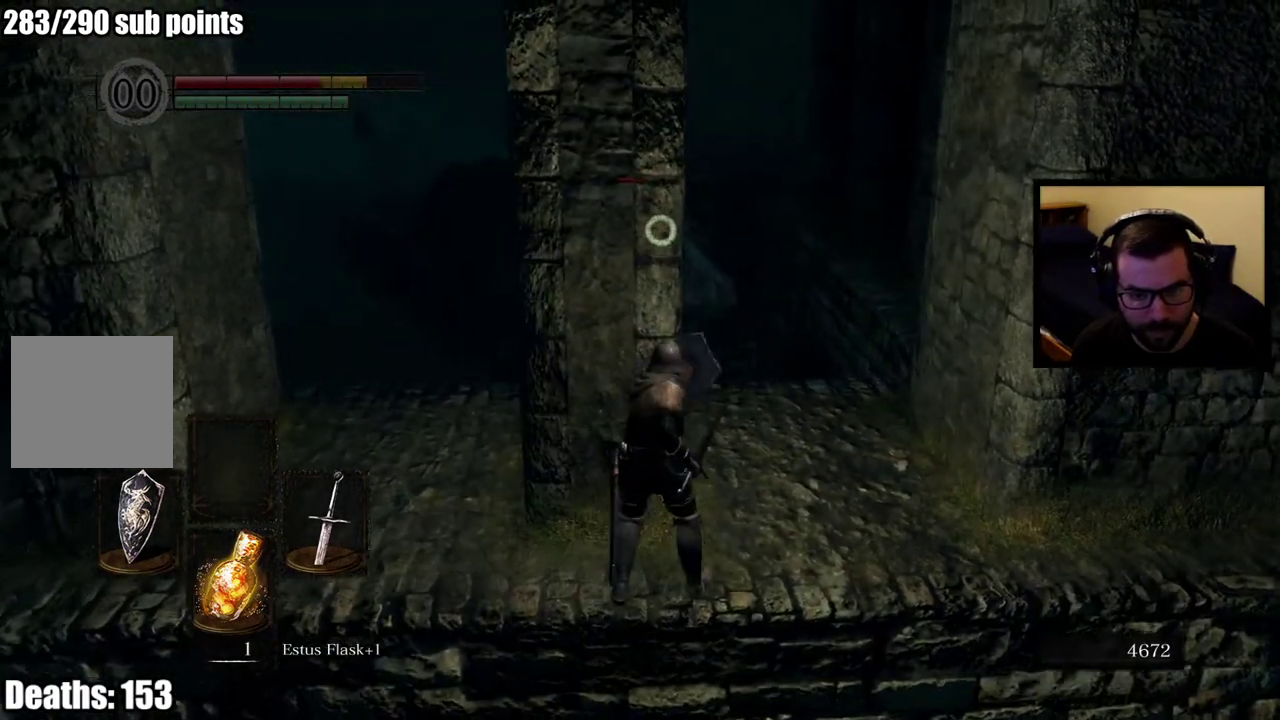
{"buttons": [], "left_stick": "center", "right_stick": "center", "events": [[167, "left_stick", "down-left"], [267, "left_stick", "center"]]}
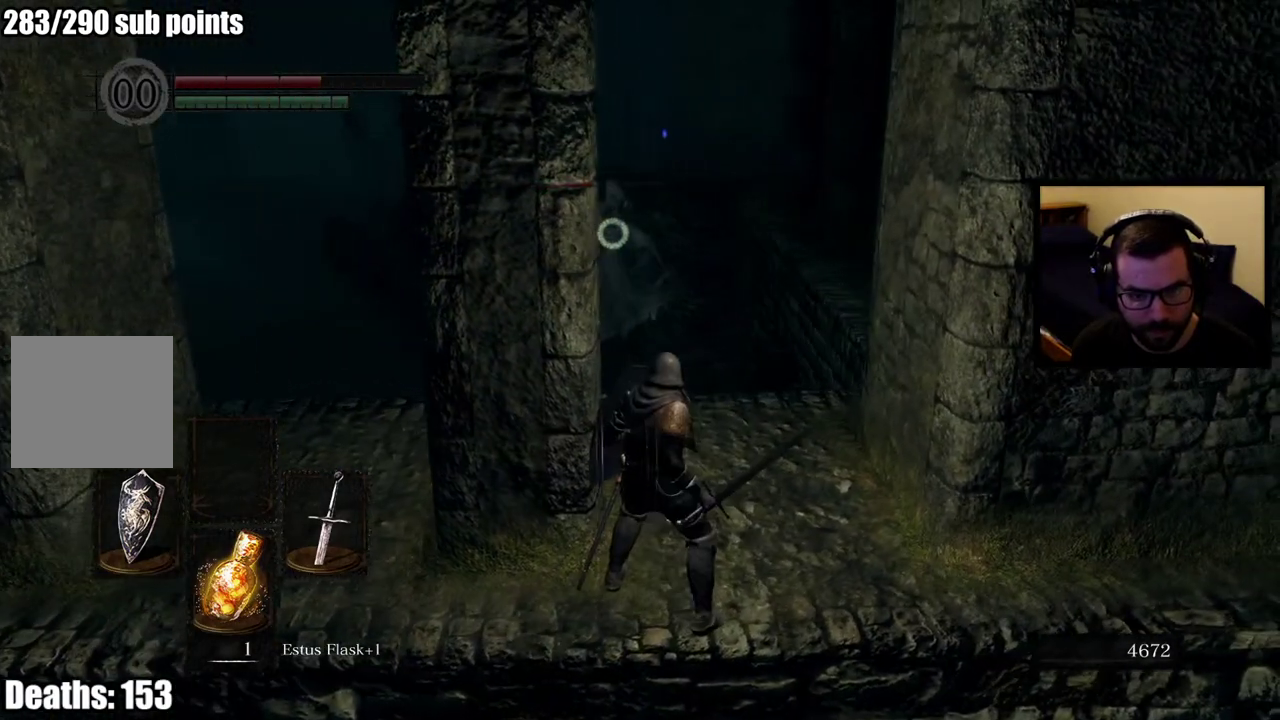
{"buttons": [], "left_stick": "center", "right_stick": "center", "events": [[150, "left_stick", "down-left"], [333, "left_stick", "up"], [450, "left_stick", "center"]]}
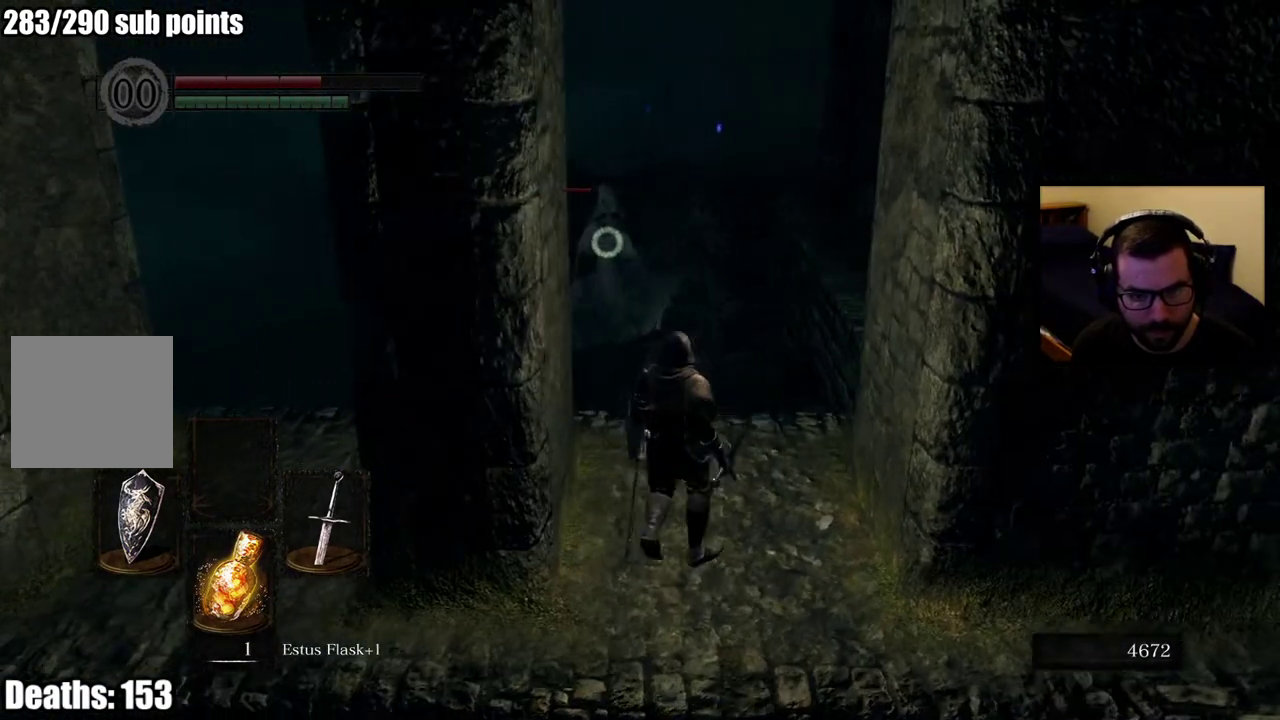
{"buttons": ["R2"], "left_stick": "up", "right_stick": "center", "events": [[83, "left_stick", "down"], [300, "left_stick", "up-right"], [400, "left_stick", "up"], [433, "R2", "down"]]}
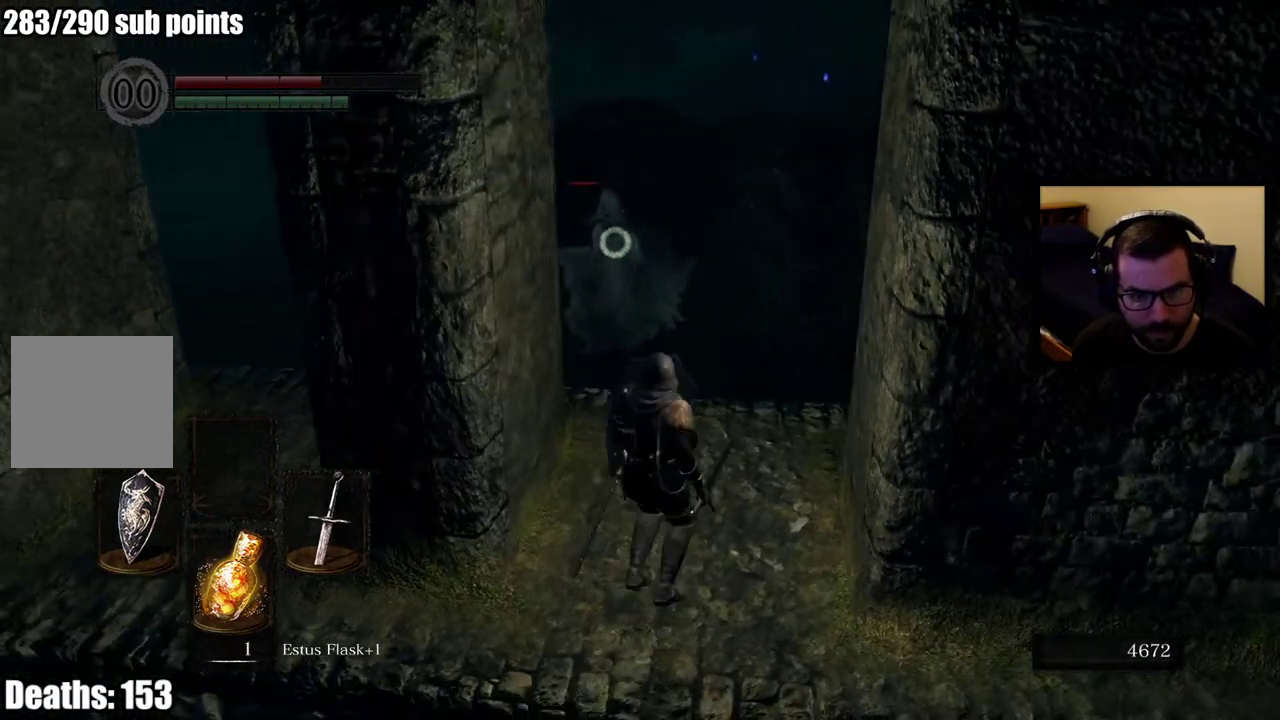
{"buttons": [], "left_stick": "center", "right_stick": "center", "events": [[17, "R2", "up"], [83, "R2", "down"], [200, "R2", "up"], [367, "left_stick", "center"]]}
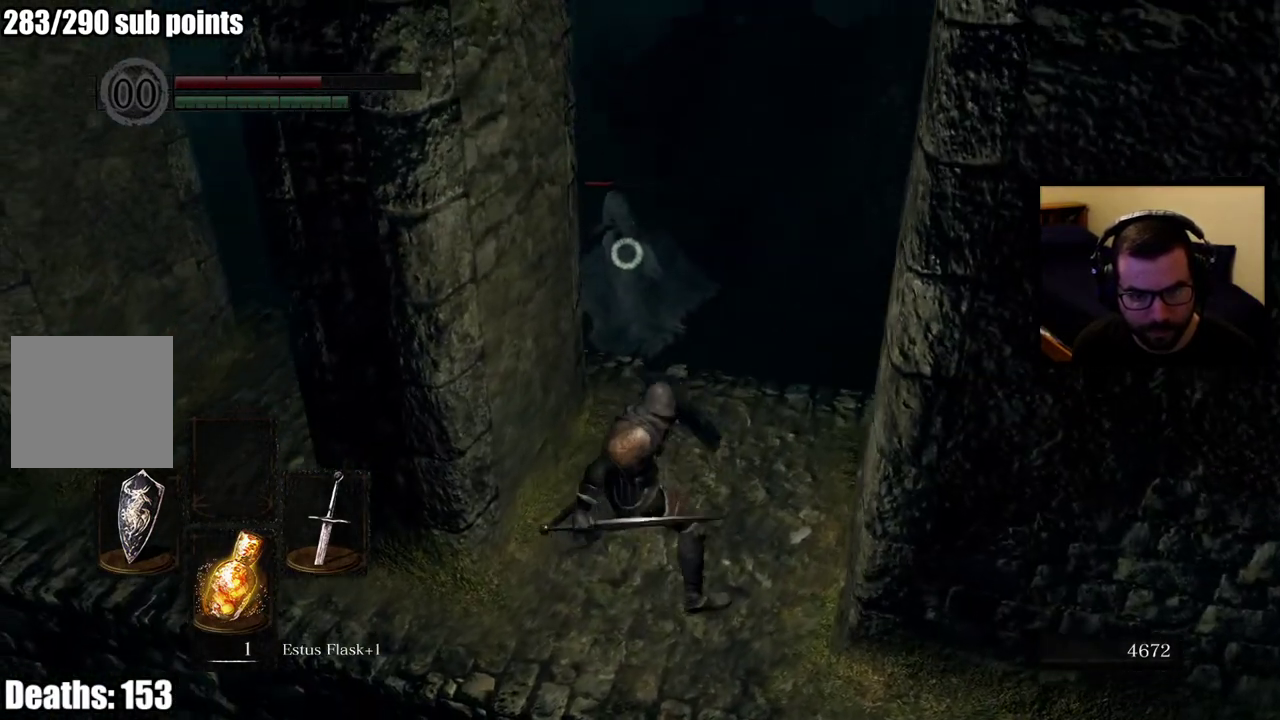
{"buttons": [], "left_stick": "down", "right_stick": "center", "events": [[483, "left_stick", "down"]]}
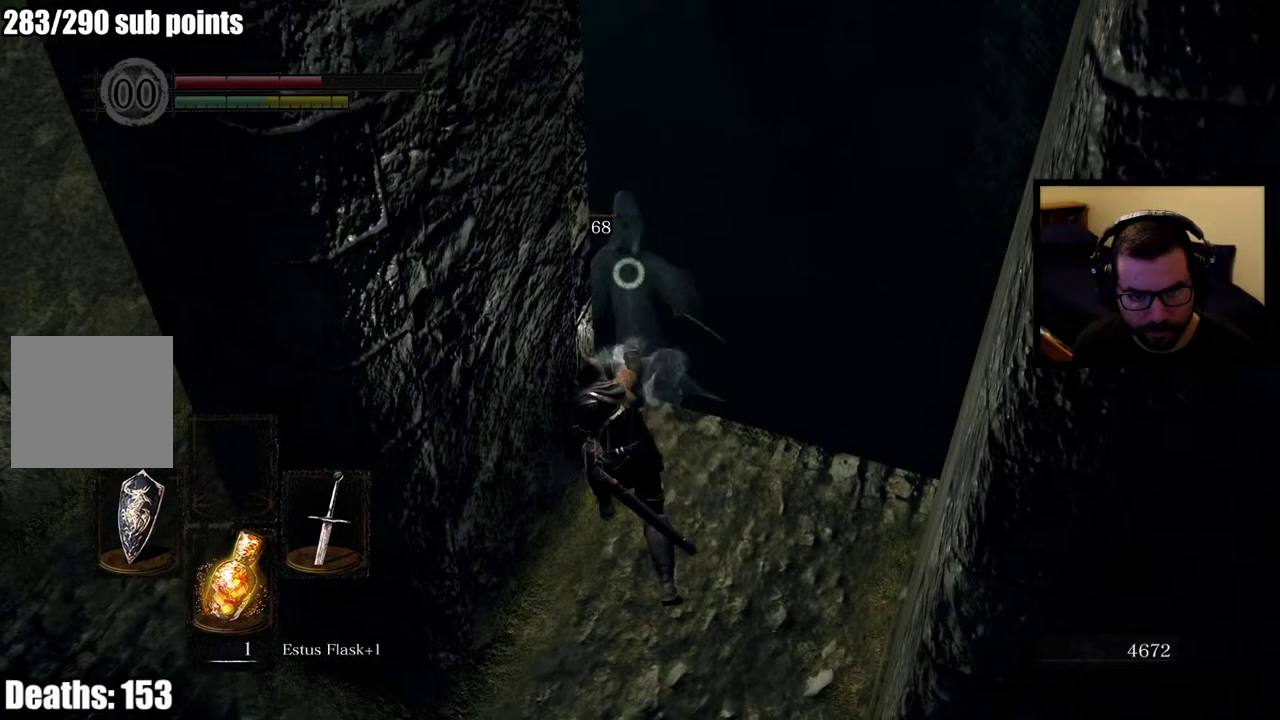
{"buttons": [], "left_stick": "down-right", "right_stick": "center", "events": [[283, "left_stick", "down-right"], [400, "left_stick", "up-left"], [450, "left_stick", "down-right"]]}
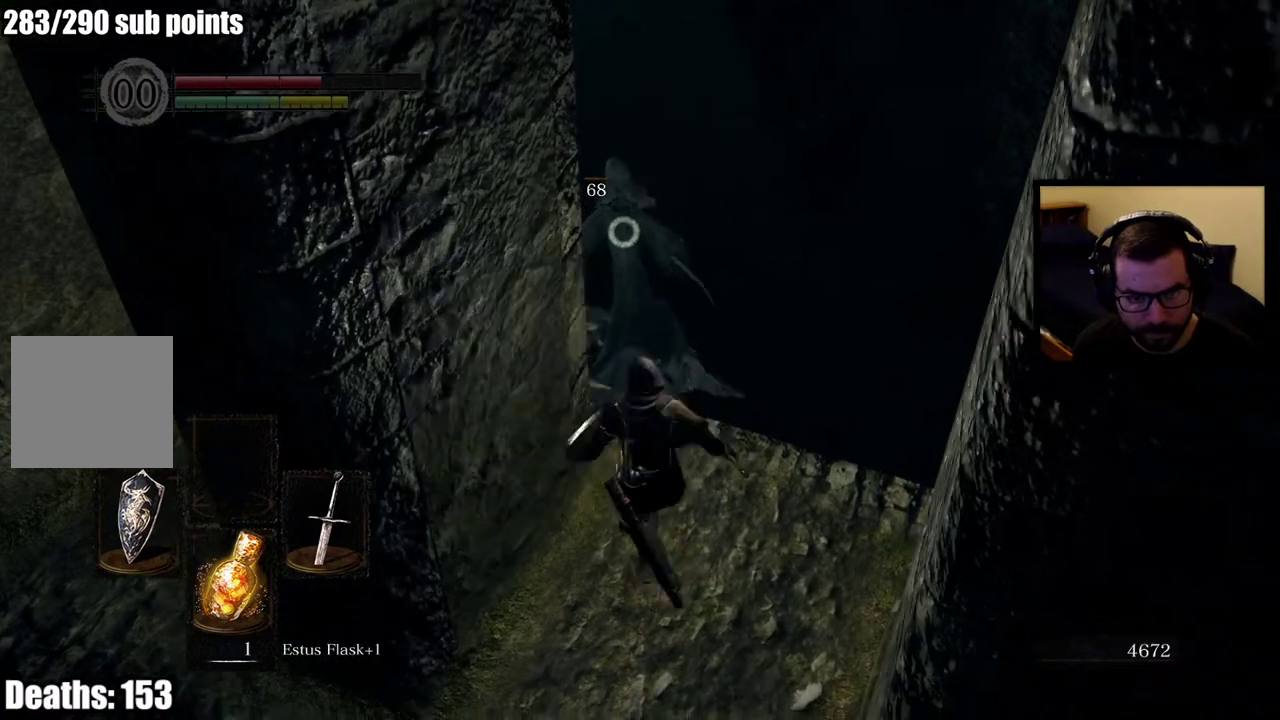
{"buttons": [], "left_stick": "down", "right_stick": "center", "events": [[67, "left_stick", "center"], [500, "left_stick", "down"]]}
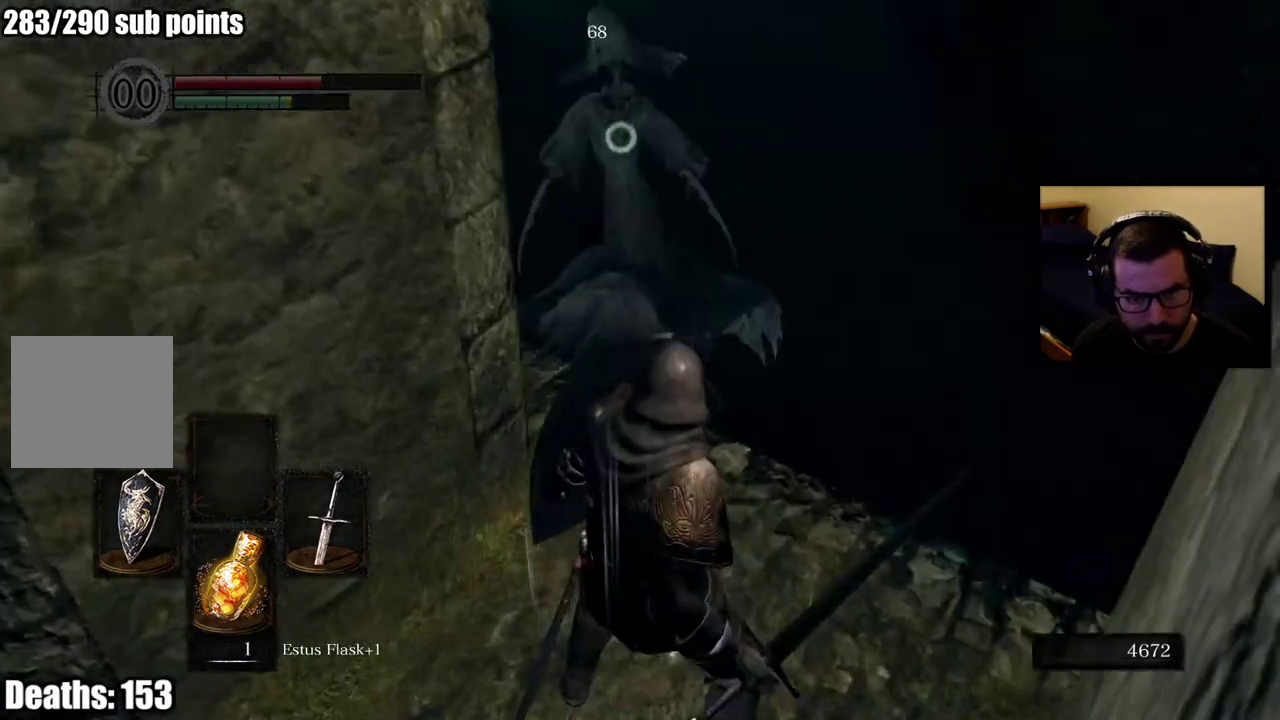
{"buttons": ["R2"], "left_stick": "center", "right_stick": "center", "events": [[117, "left_stick", "center"], [233, "left_stick", "up"], [317, "left_stick", "center"], [400, "R2", "down"]]}
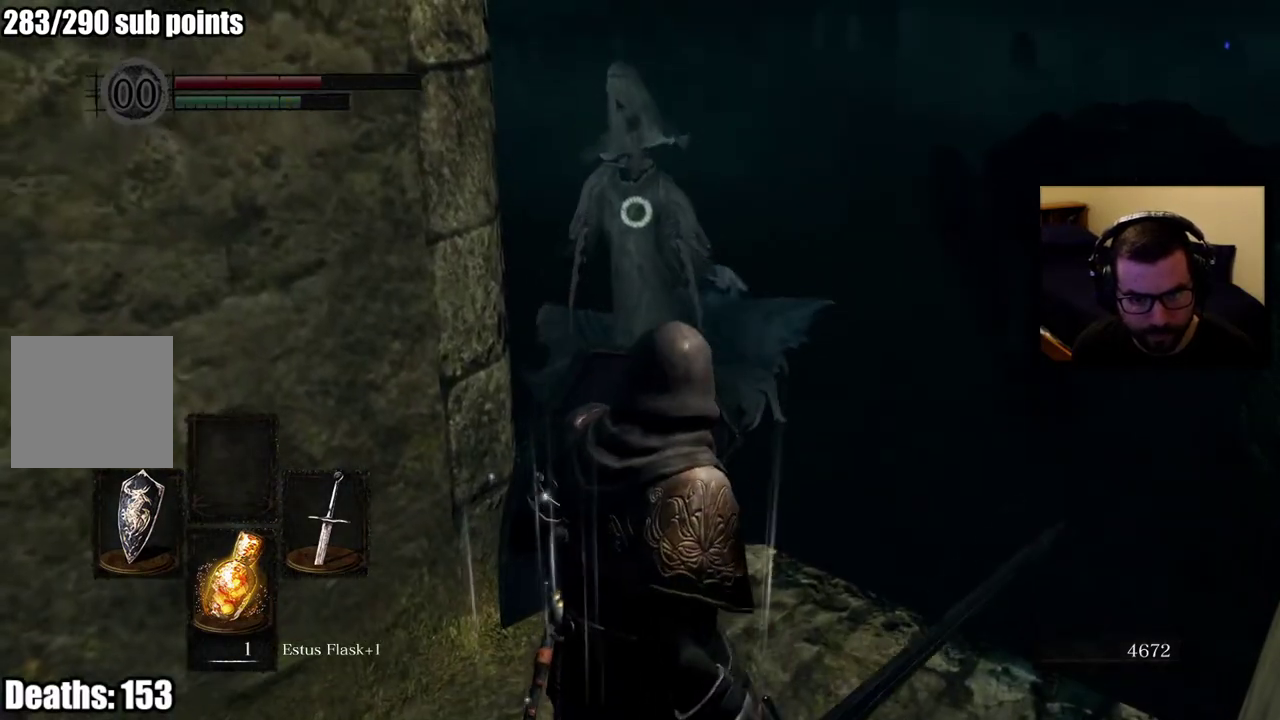
{"buttons": [], "left_stick": "center", "right_stick": "center", "events": [[17, "R2", "up"]]}
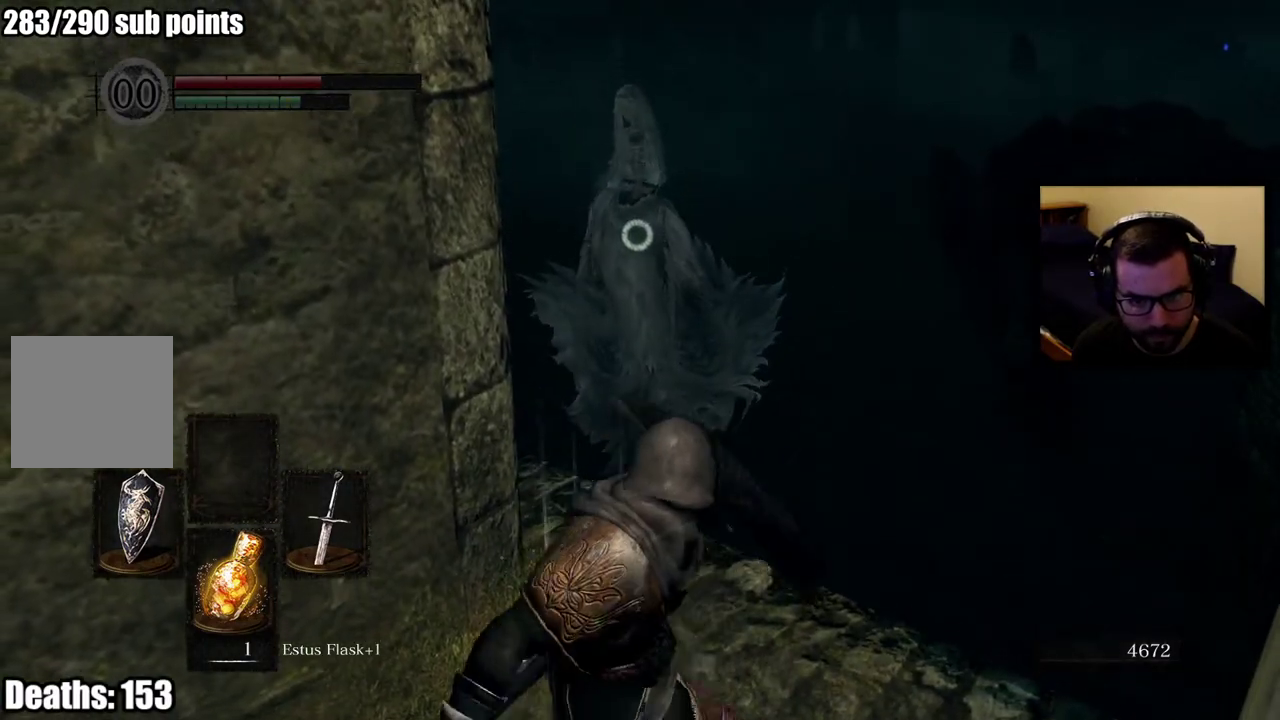
{"buttons": [], "left_stick": "down", "right_stick": "center", "events": [[433, "left_stick", "down"]]}
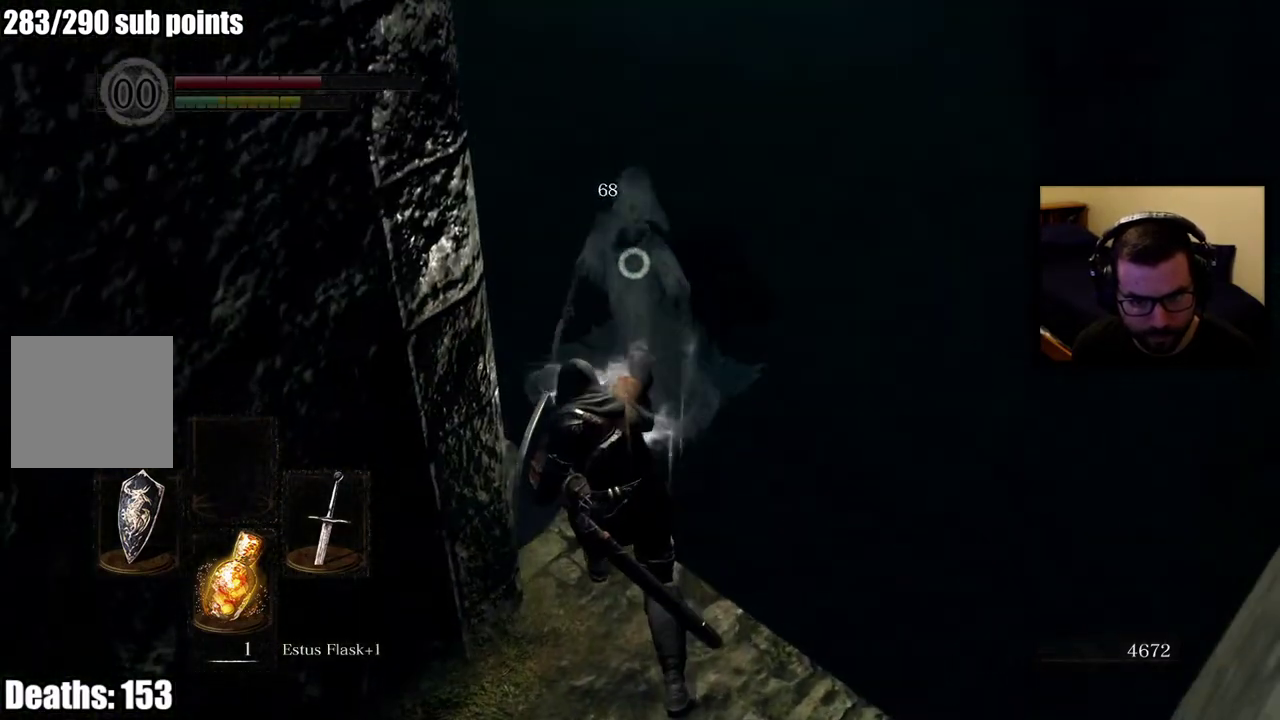
{"buttons": [], "left_stick": "down", "right_stick": "center", "events": []}
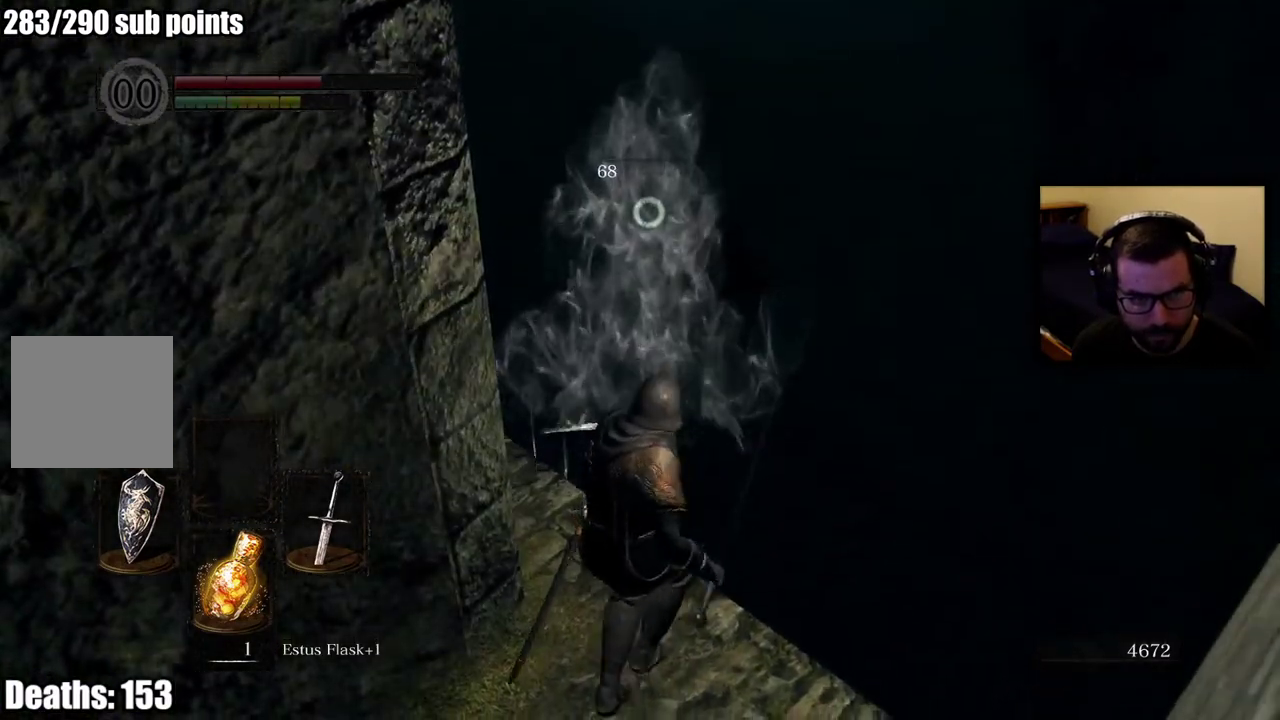
{"buttons": [], "left_stick": "center", "right_stick": "center", "events": [[133, "left_stick", "down-left"], [300, "left_stick", "center"]]}
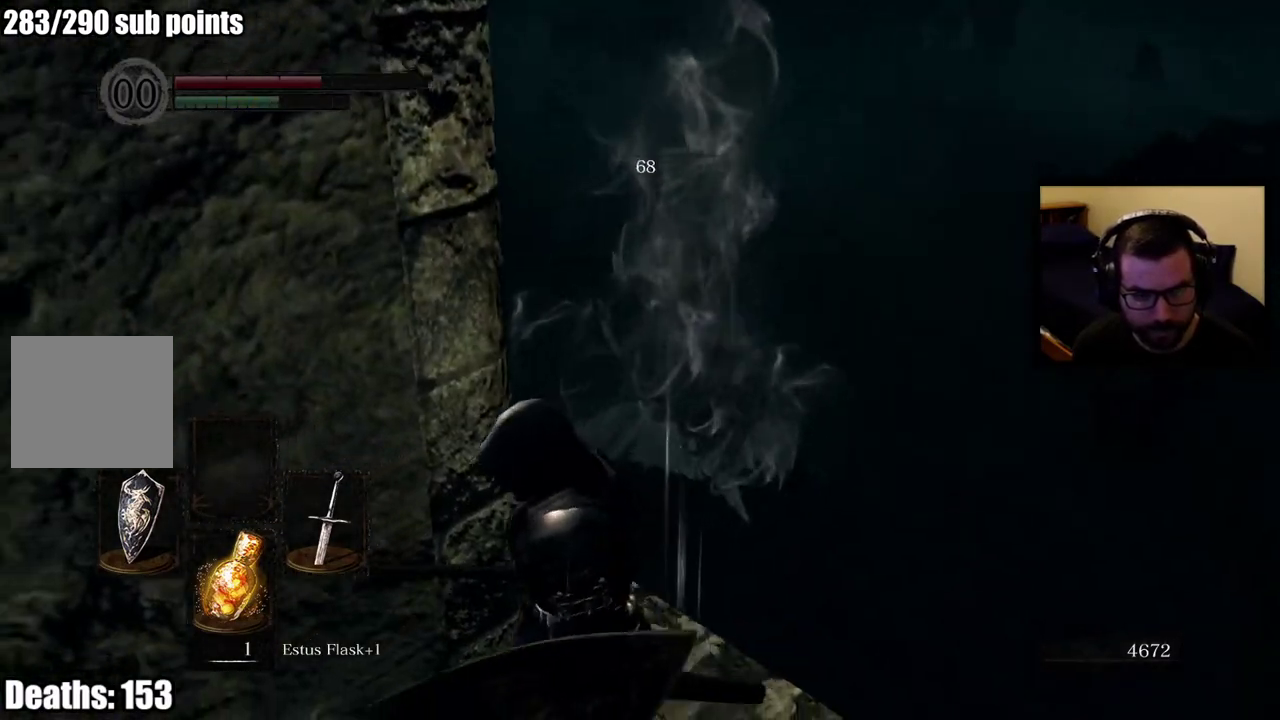
{"buttons": [], "left_stick": "center", "right_stick": "center", "events": []}
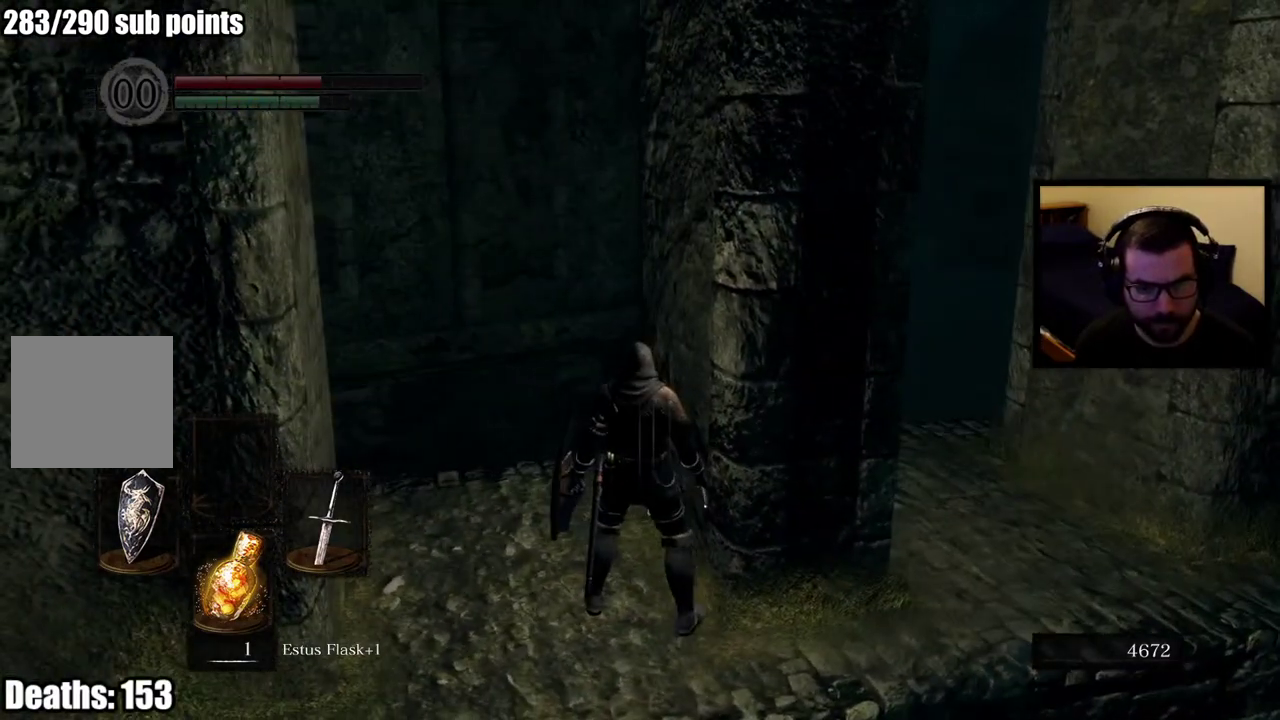
{"buttons": [], "left_stick": "up-left", "right_stick": "center", "events": [[200, "right_stick", "right"], [383, "right_stick", "center"], [467, "left_stick", "up-left"]]}
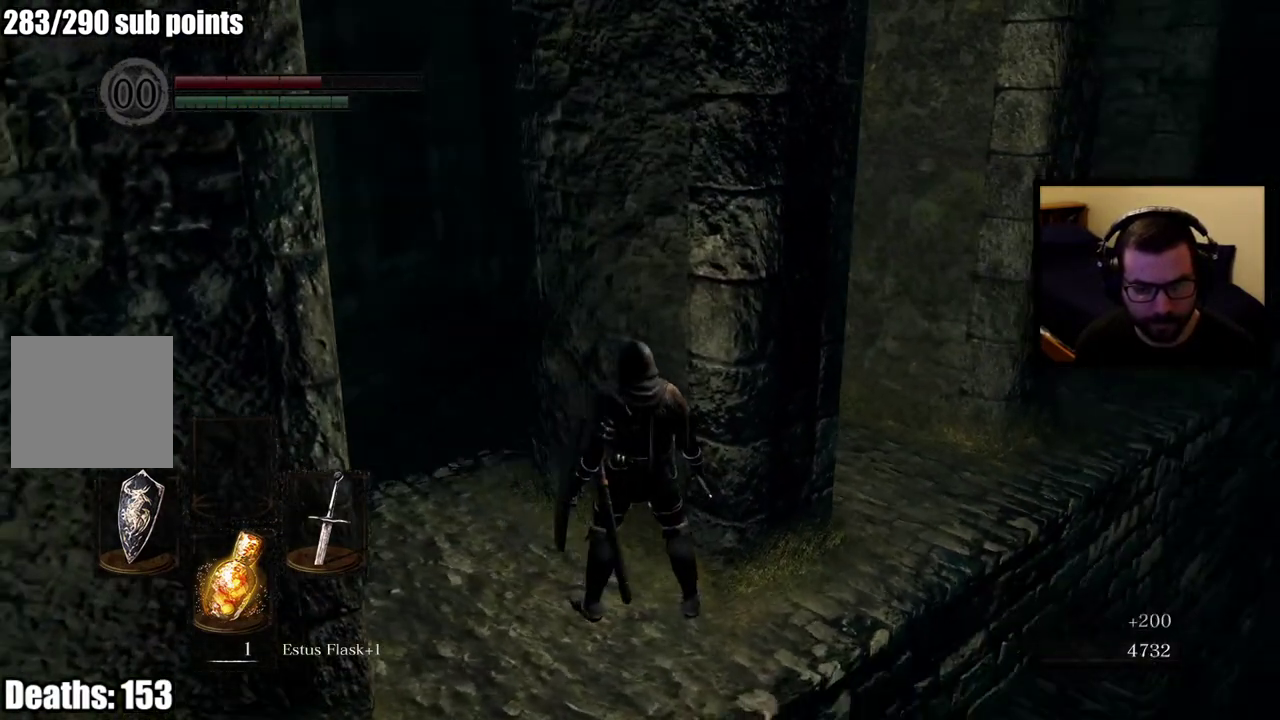
{"buttons": [], "left_stick": "up", "right_stick": "center", "events": [[33, "left_stick", "down-right"], [100, "right_stick", "right"], [117, "left_stick", "up-left"], [317, "right_stick", "center"], [367, "left_stick", "up"]]}
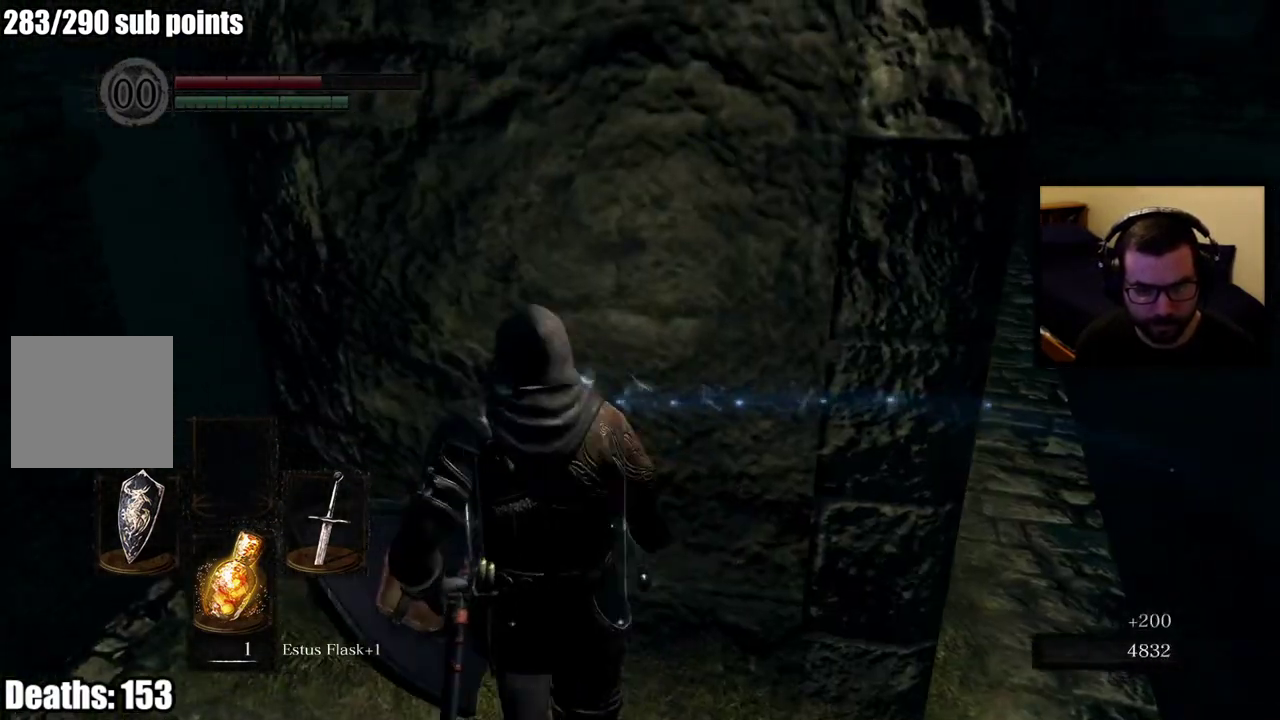
{"buttons": [], "left_stick": "right", "right_stick": "center", "events": [[250, "left_stick", "right"], [317, "right_stick", "left"], [433, "right_stick", "center"]]}
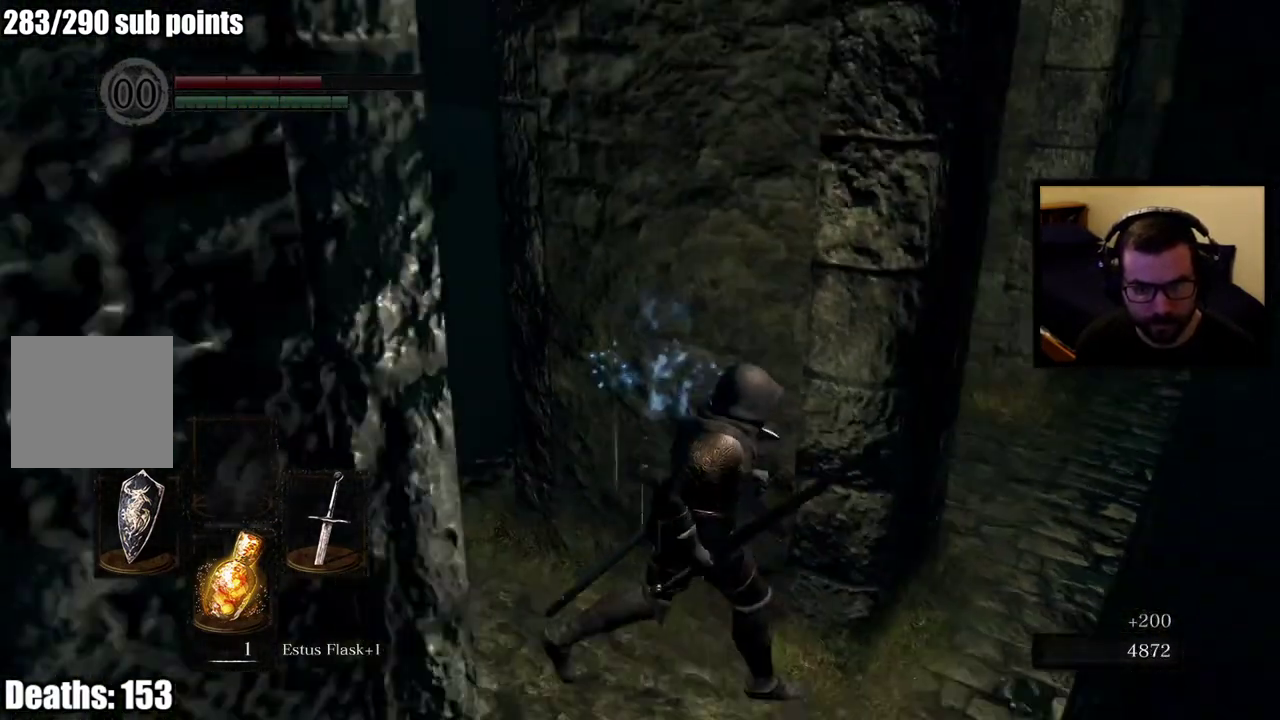
{"buttons": [], "left_stick": "up-right", "right_stick": "center", "events": [[100, "left_stick", "up-right"], [350, "left_stick", "down-left"], [500, "left_stick", "up-right"]]}
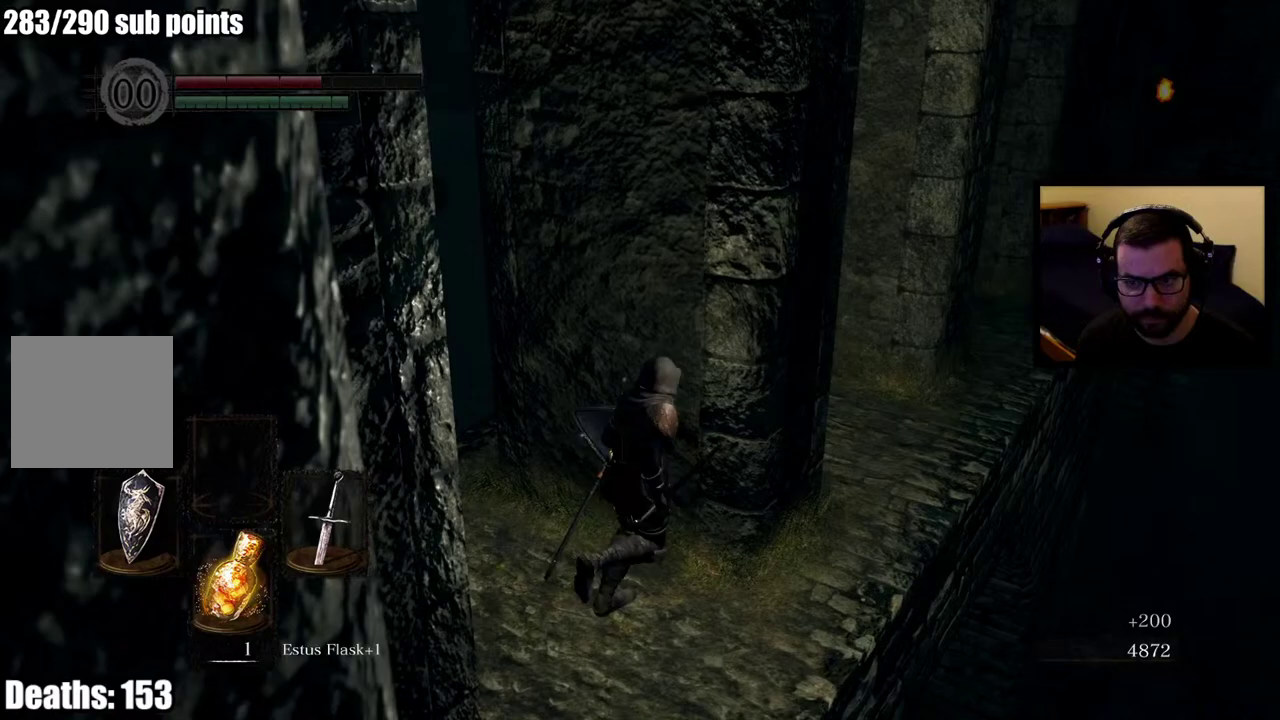
{"buttons": [], "left_stick": "up-right", "right_stick": "center"}
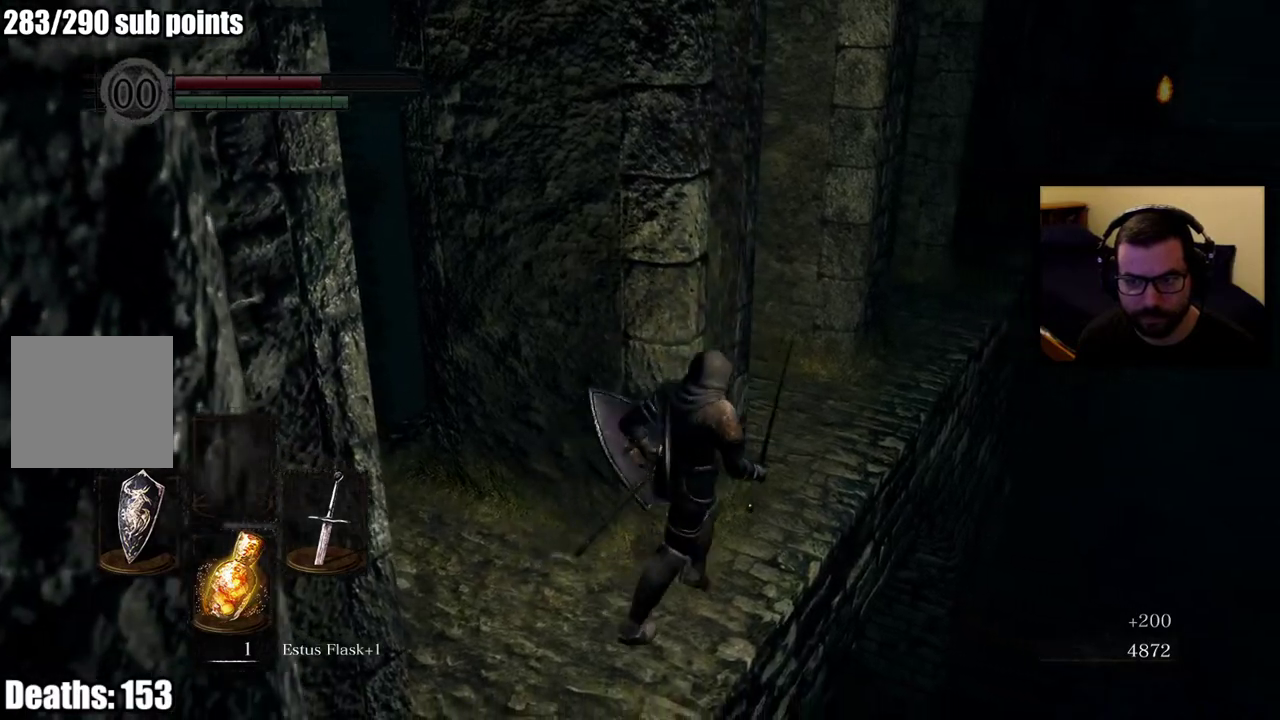
{"buttons": [], "left_stick": "up-right", "right_stick": "center"}
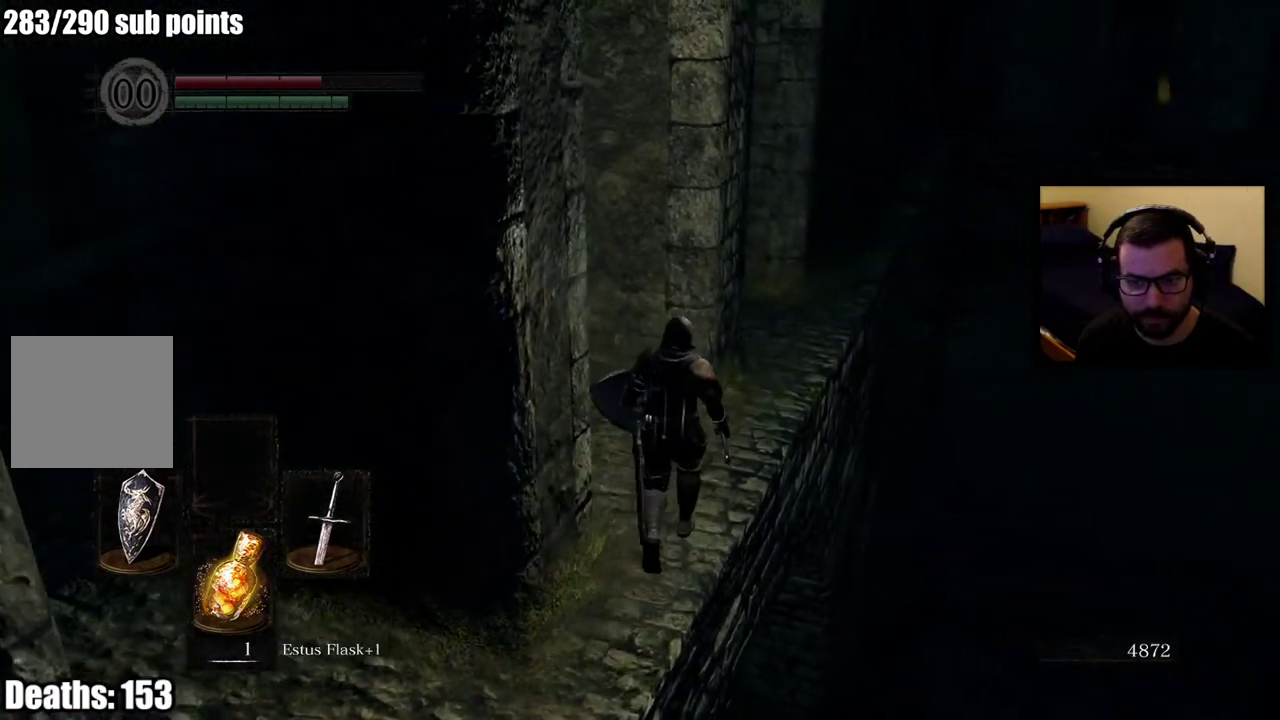
{"buttons": [], "left_stick": "up-right", "right_stick": "center", "events": [[150, "left_stick", "up"], [267, "right_stick", "up-left"], [317, "left_stick", "up-right"], [417, "right_stick", "center"]]}
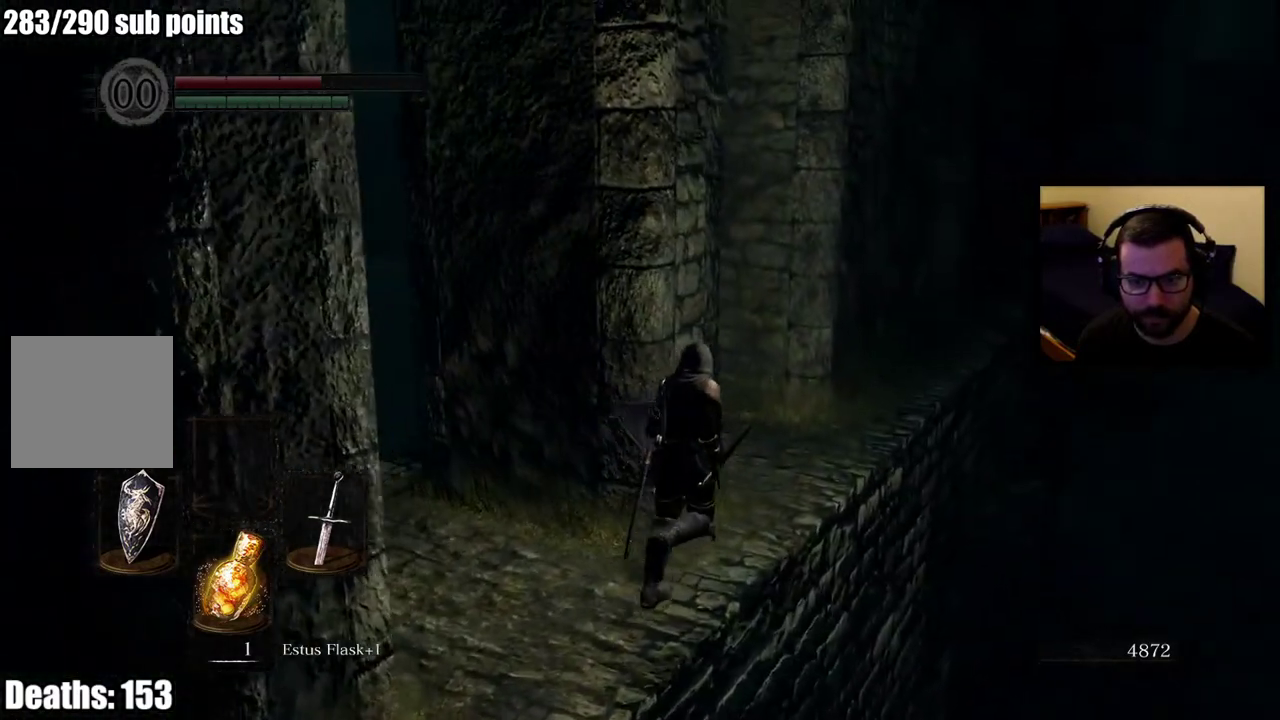
{"buttons": [], "left_stick": "up-right", "right_stick": "center", "events": []}
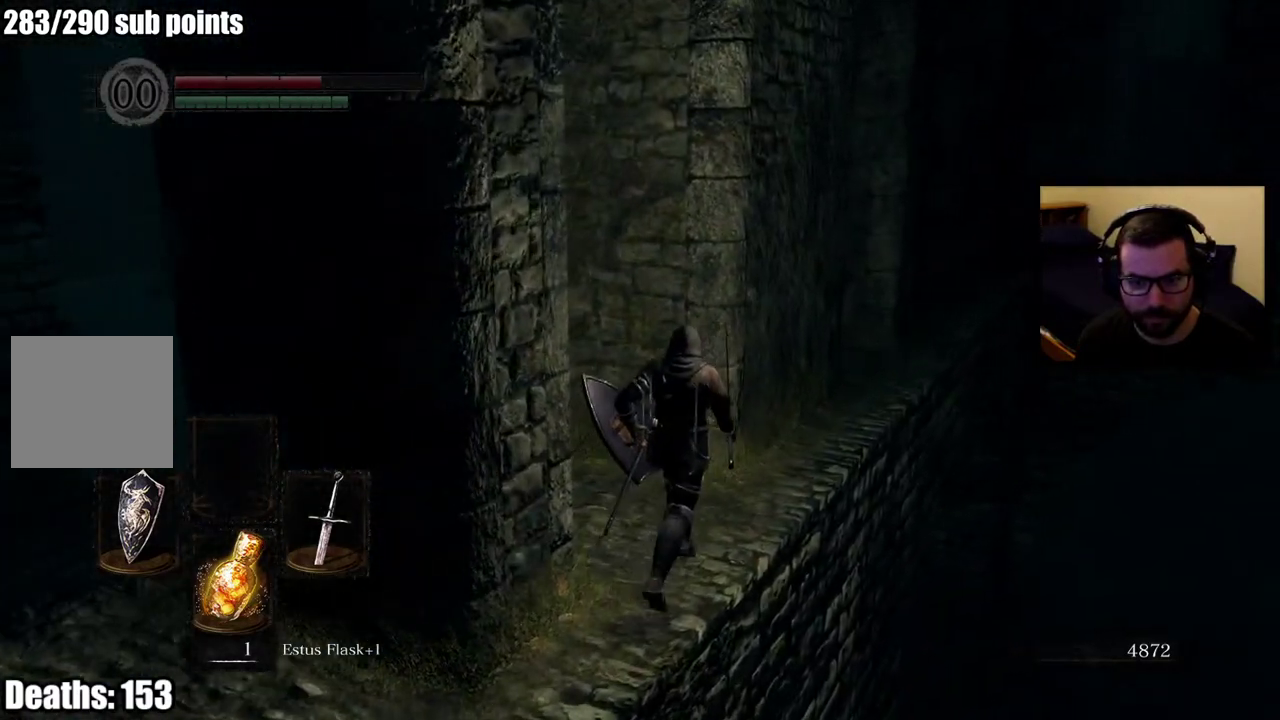
{"buttons": [], "left_stick": "up", "right_stick": "center", "events": [[433, "left_stick", "up"]]}
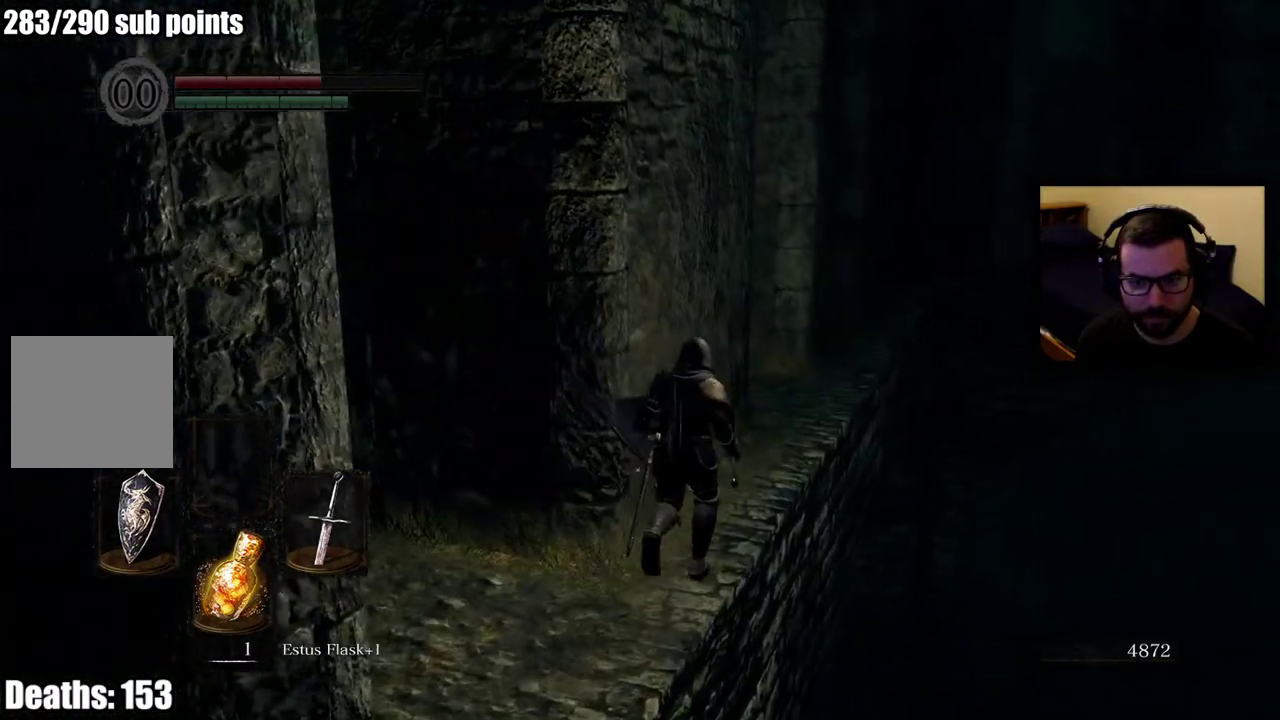
{"buttons": [], "left_stick": "up", "right_stick": "center", "events": []}